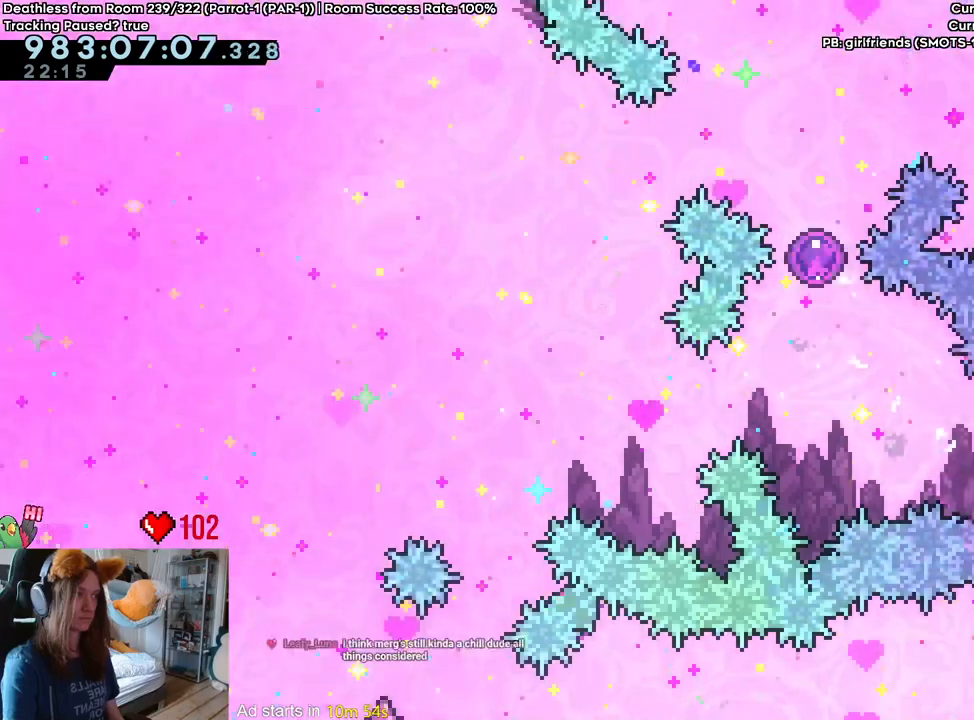
Gameplay with a controller (Nintendo layout); each line is a JSON object with the inputs held at the frame after it. "events" lists button and stick changes between this image and that frame as [ms after this image, input, new state], when the widget could be followed in between. Not read: HOME L3 R1 R3.
{"buttons": ["B"], "left_stick": "up", "right_stick": "center", "events": [[200, "Y", "down"], [350, "Y", "up"], [400, "L2", "up"], [483, "left_stick", "up"]]}
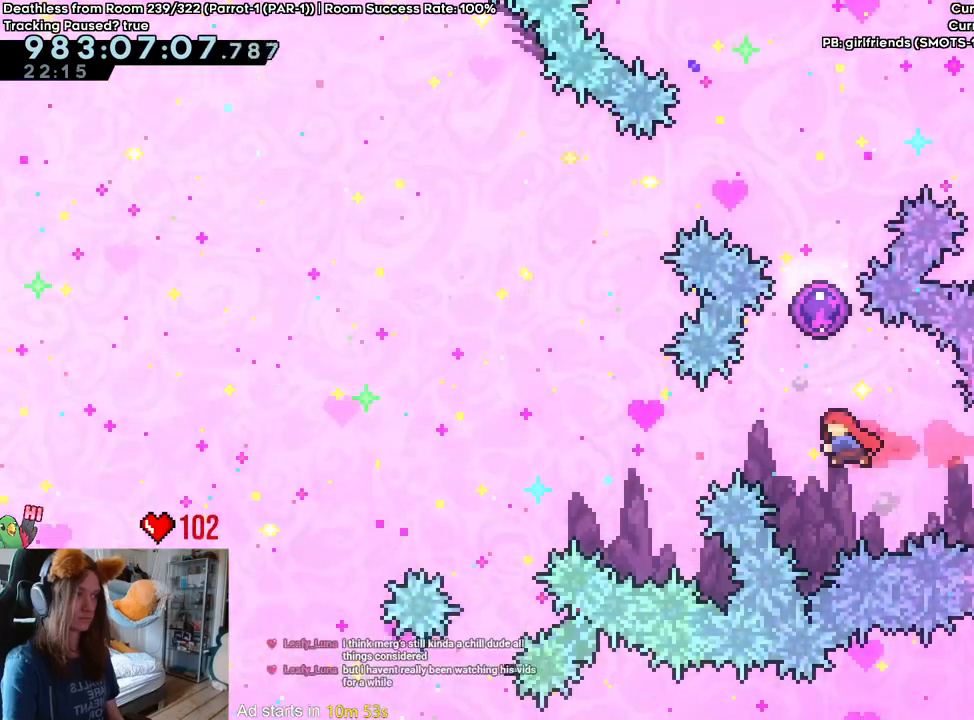
{"buttons": ["B"], "left_stick": "left", "right_stick": "center", "events": [[17, "Y", "down"], [150, "Y", "up"], [200, "left_stick", "left"]]}
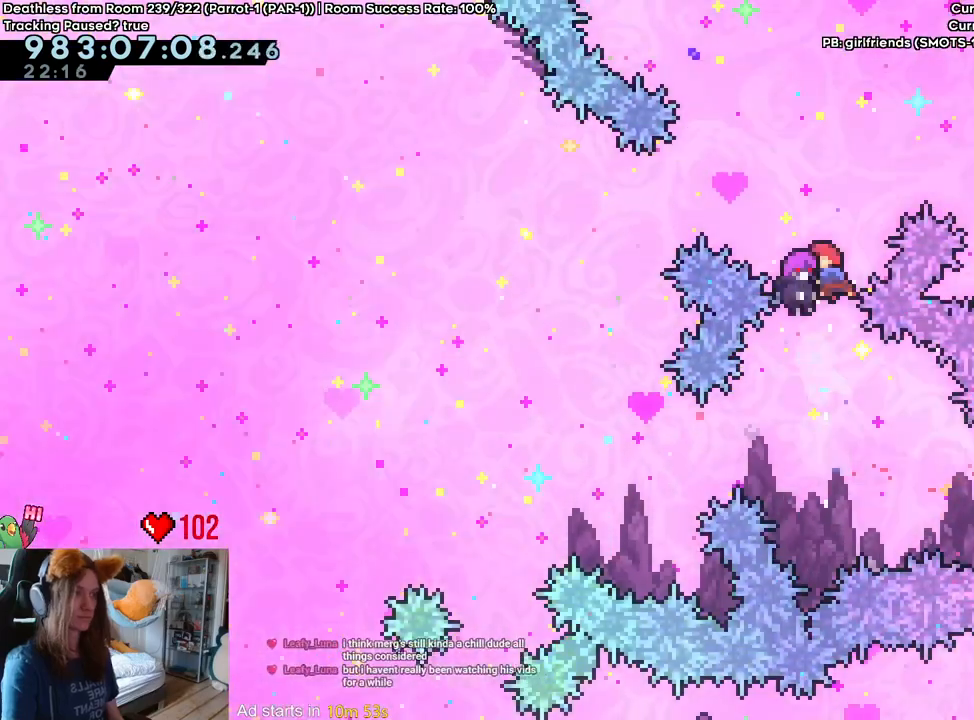
{"buttons": ["B"], "left_stick": "left", "right_stick": "center", "events": []}
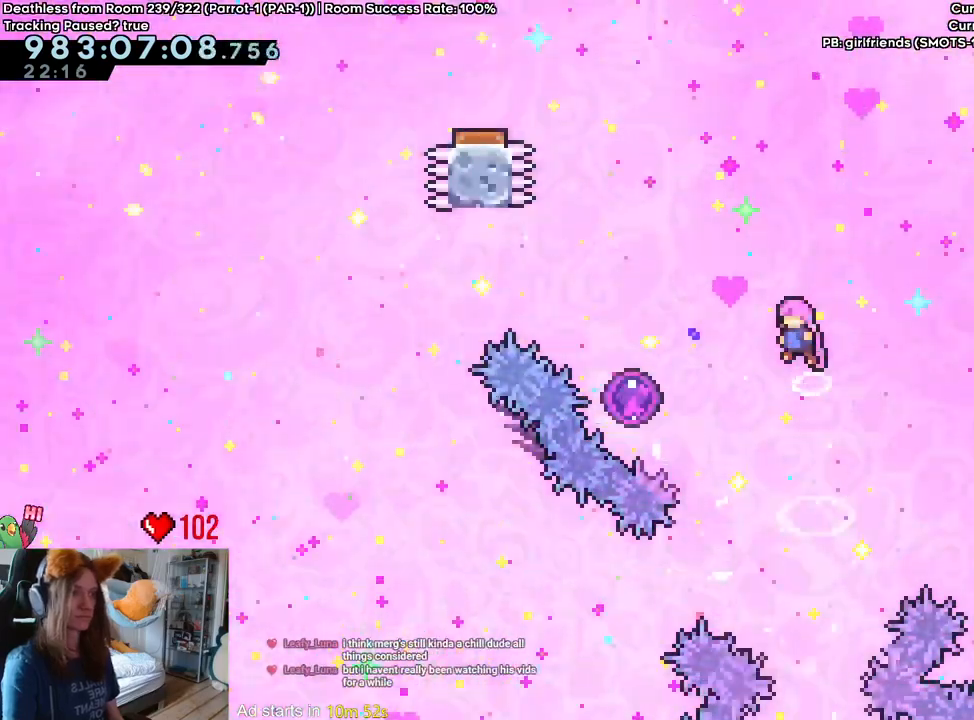
{"buttons": ["B"], "left_stick": "left", "right_stick": "center", "events": []}
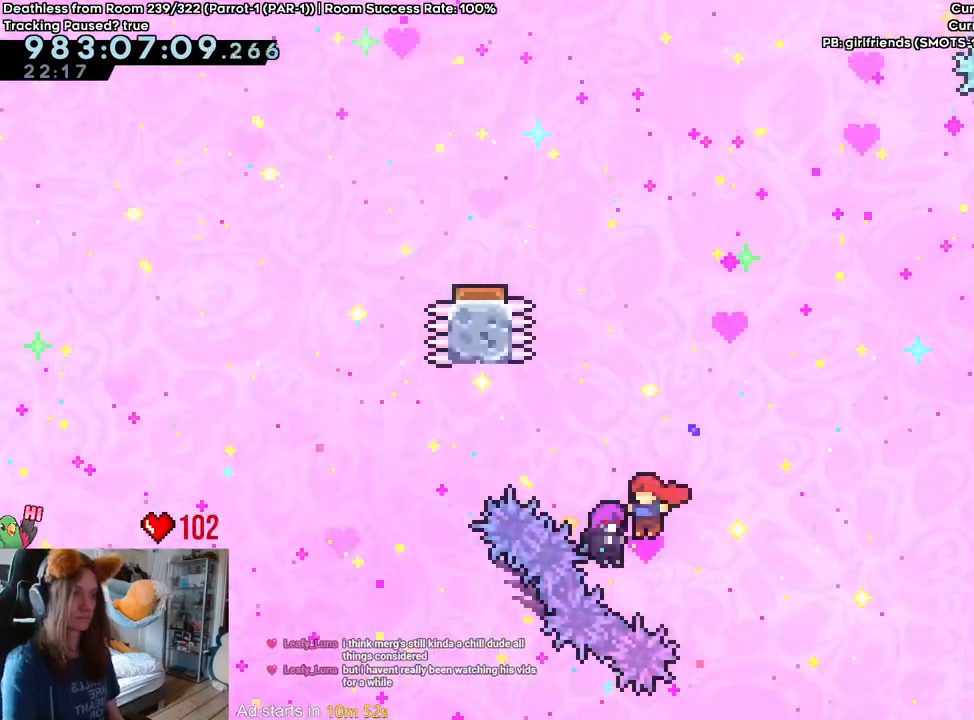
{"buttons": ["B"], "left_stick": "left", "right_stick": "center", "events": []}
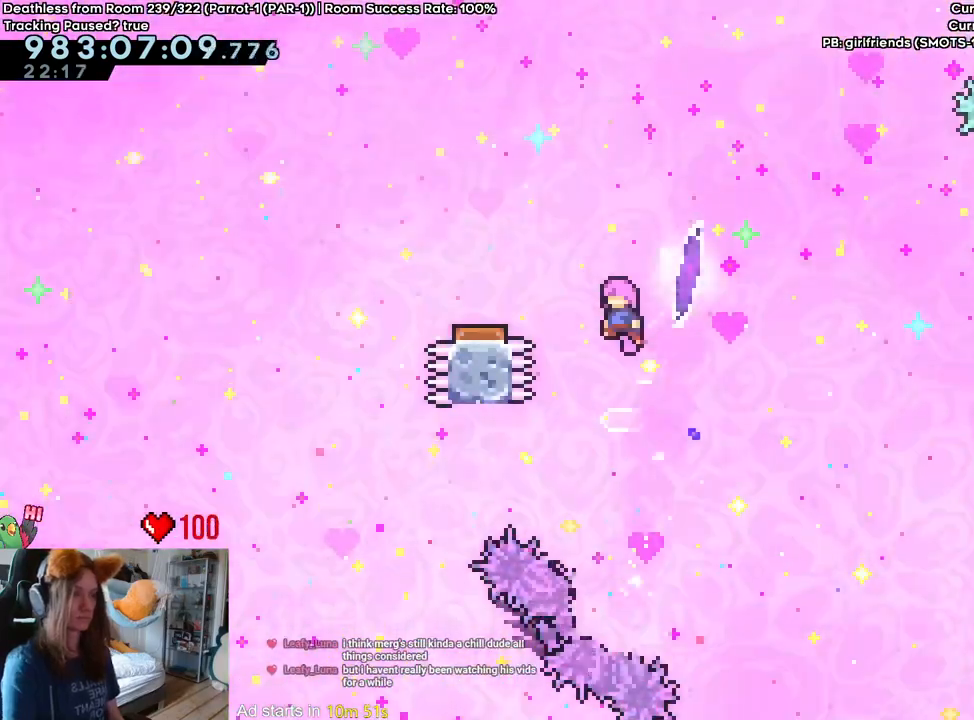
{"buttons": ["B"], "left_stick": "right", "right_stick": "center", "events": [[367, "left_stick", "center"], [483, "left_stick", "right"]]}
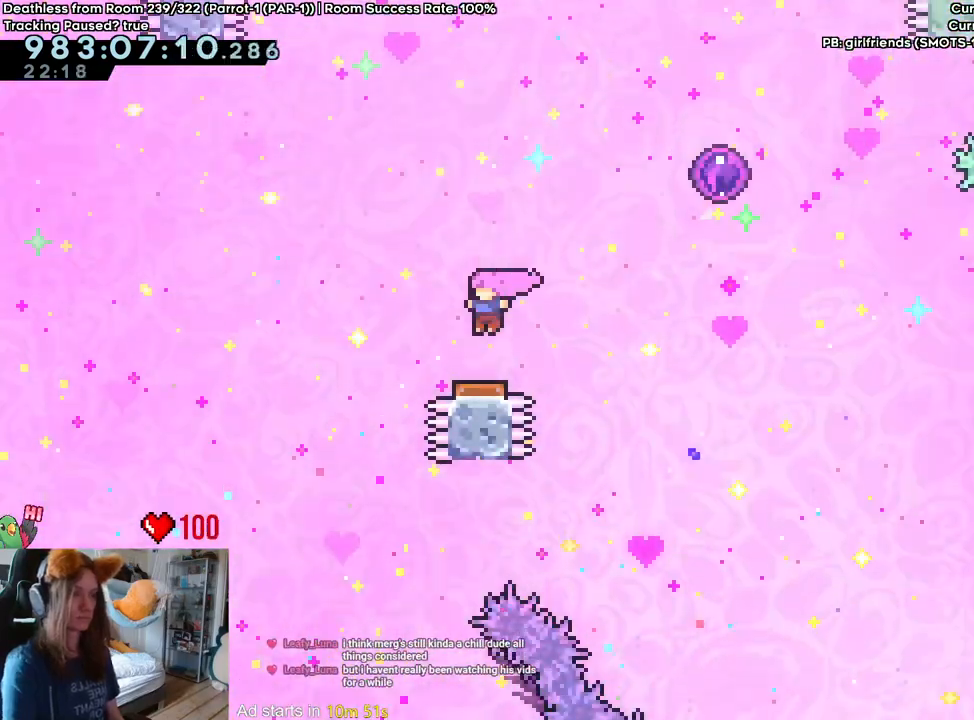
{"buttons": ["B"], "left_stick": "right", "right_stick": "center", "events": []}
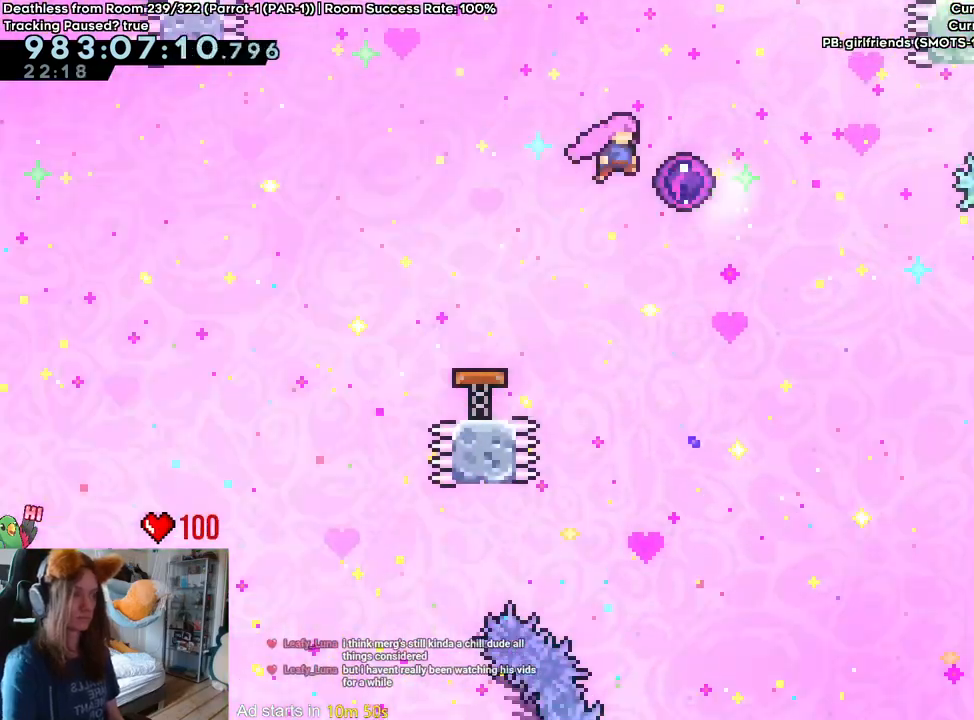
{"buttons": ["B"], "left_stick": "left", "right_stick": "center", "events": [[117, "left_stick", "left"]]}
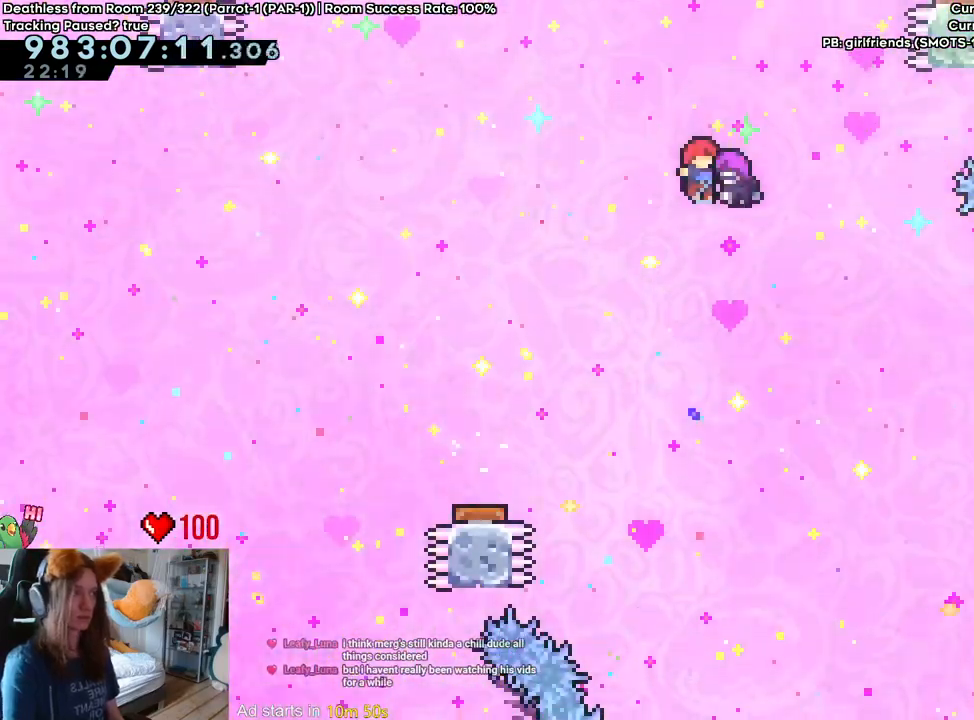
{"buttons": ["B"], "left_stick": "left", "right_stick": "center", "events": []}
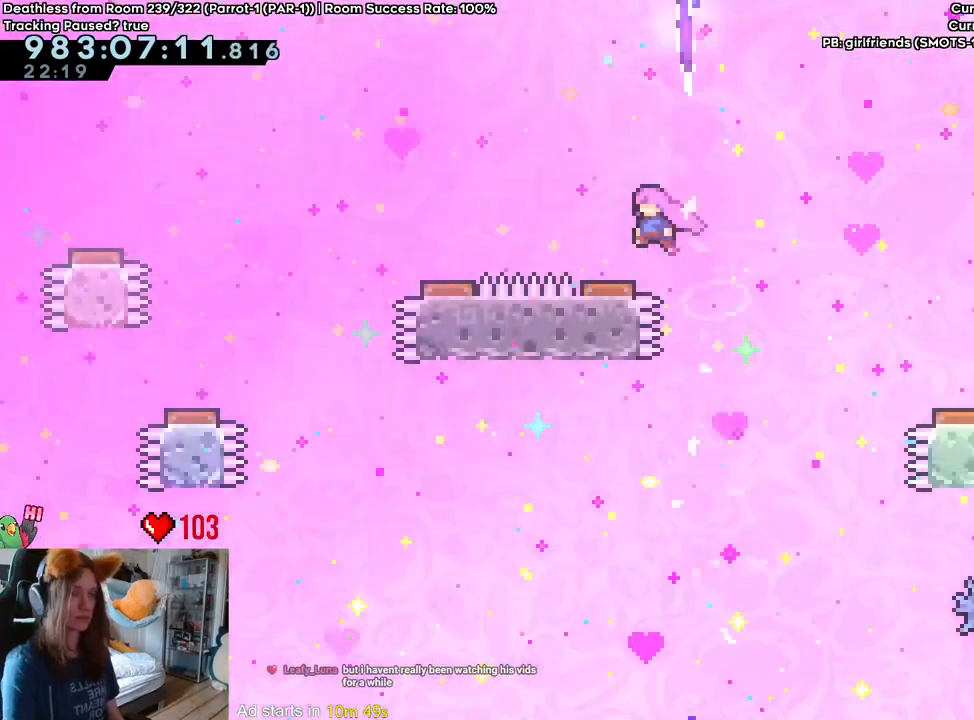
{"buttons": ["B"], "left_stick": "left", "right_stick": "center", "events": []}
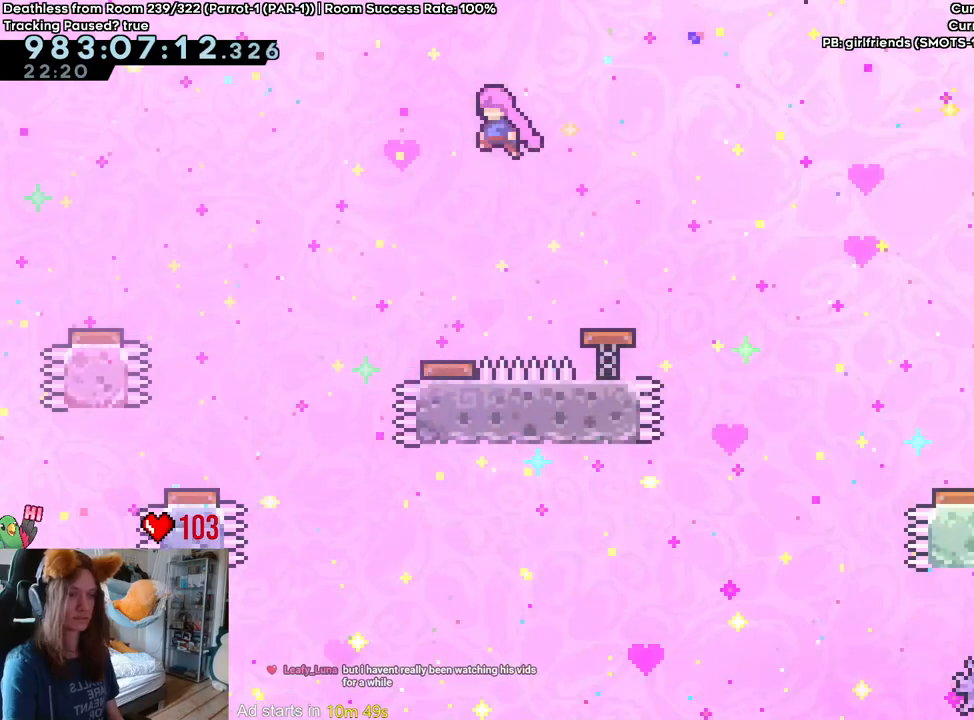
{"buttons": ["B"], "left_stick": "left", "right_stick": "center", "events": []}
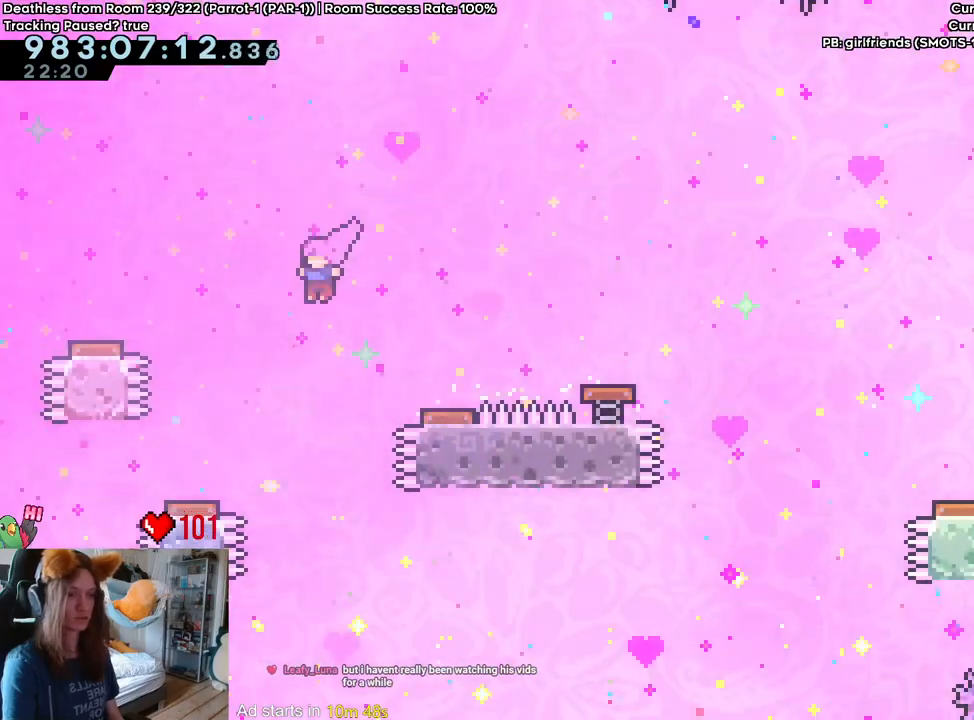
{"buttons": ["B"], "left_stick": "left", "right_stick": "center", "events": [[267, "left_stick", "center"], [383, "left_stick", "left"]]}
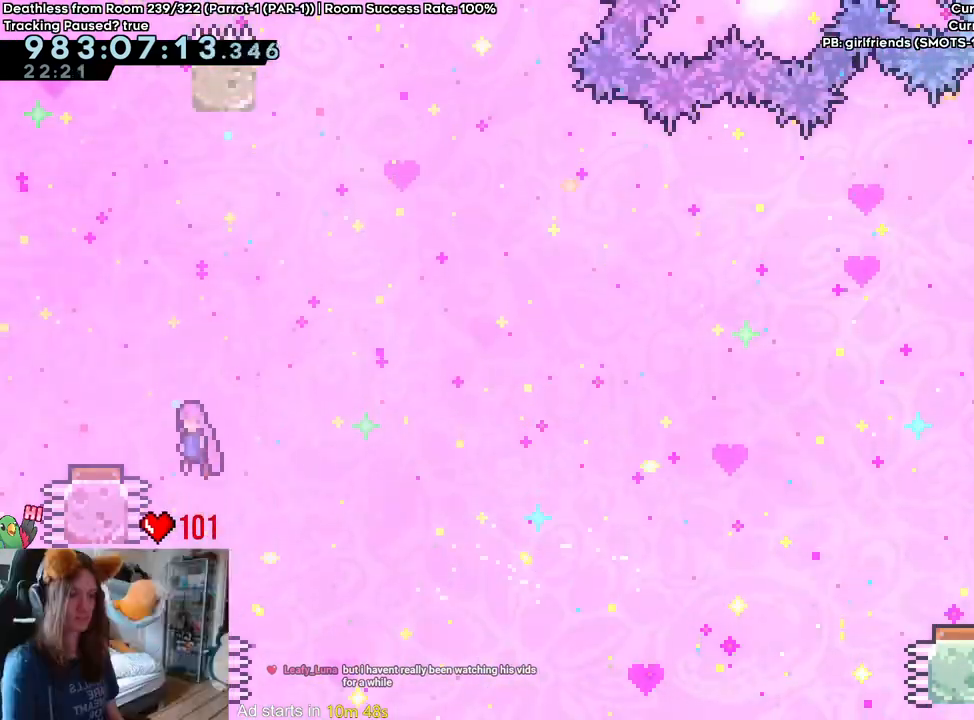
{"buttons": ["B"], "left_stick": "right", "right_stick": "center", "events": [[200, "left_stick", "center"], [383, "left_stick", "right"]]}
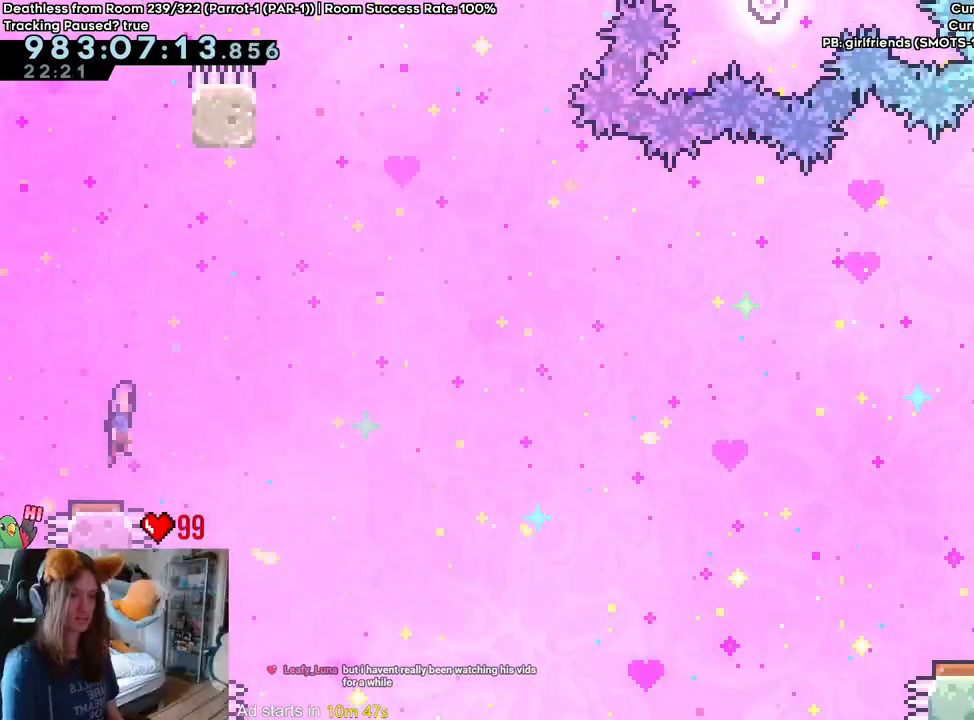
{"buttons": ["B", "Y"], "left_stick": "up", "right_stick": "center", "events": [[383, "left_stick", "up"], [450, "Y", "down"]]}
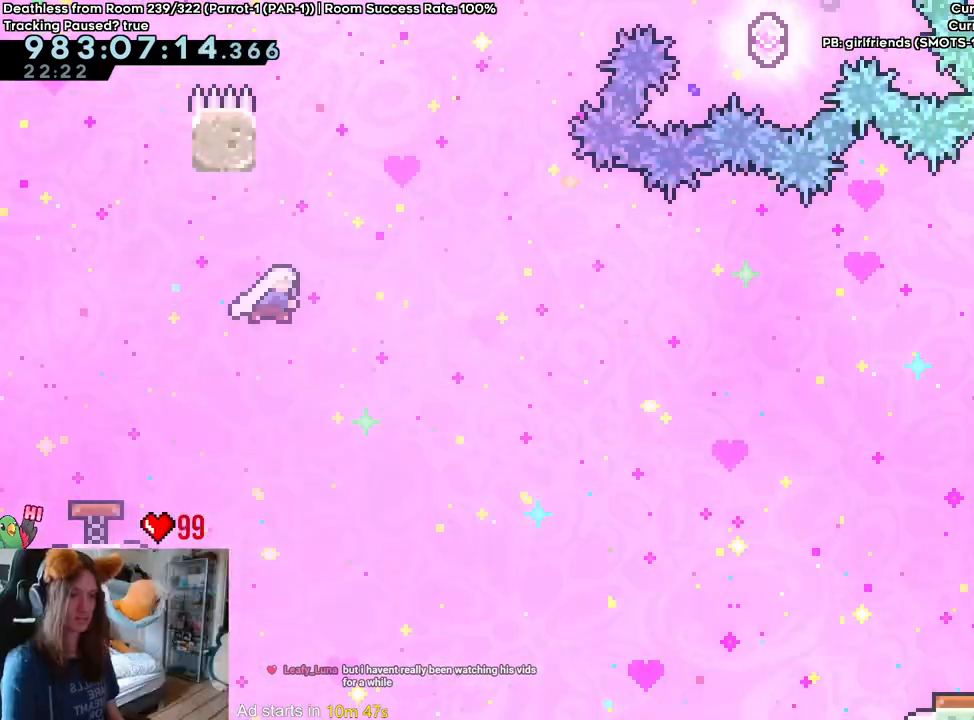
{"buttons": ["B"], "left_stick": "right", "right_stick": "center", "events": [[33, "B", "up"], [83, "left_stick", "center"], [100, "Y", "up"], [233, "B", "down"], [383, "left_stick", "right"]]}
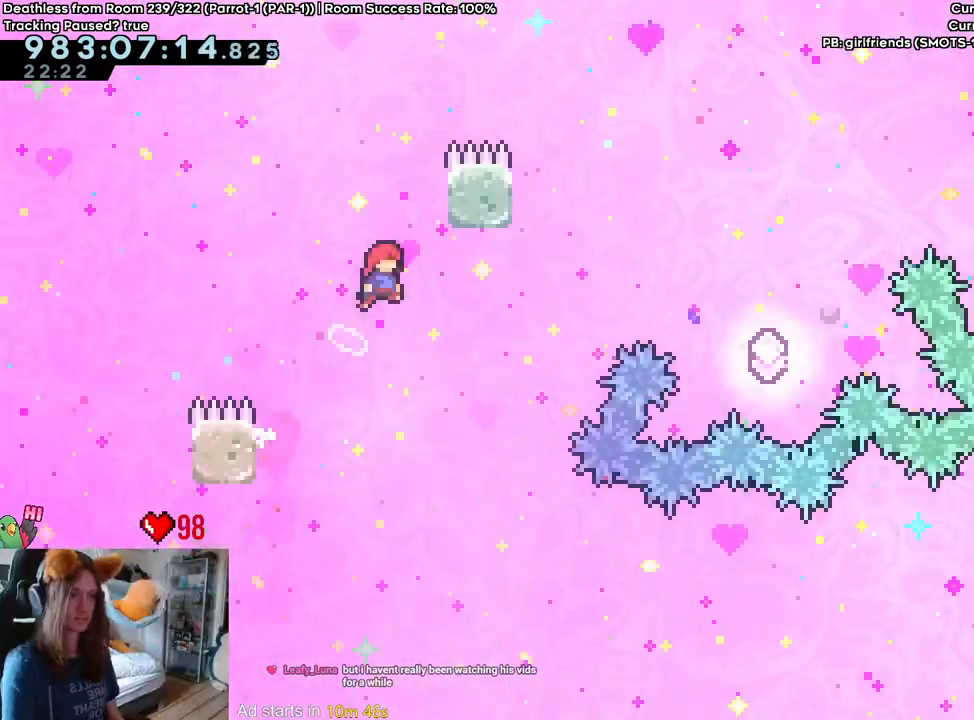
{"buttons": ["B"], "left_stick": "up-right", "right_stick": "center", "events": [[100, "B", "up"], [150, "left_stick", "center"], [167, "B", "down"], [267, "B", "up"], [300, "B", "down"], [450, "left_stick", "up-right"]]}
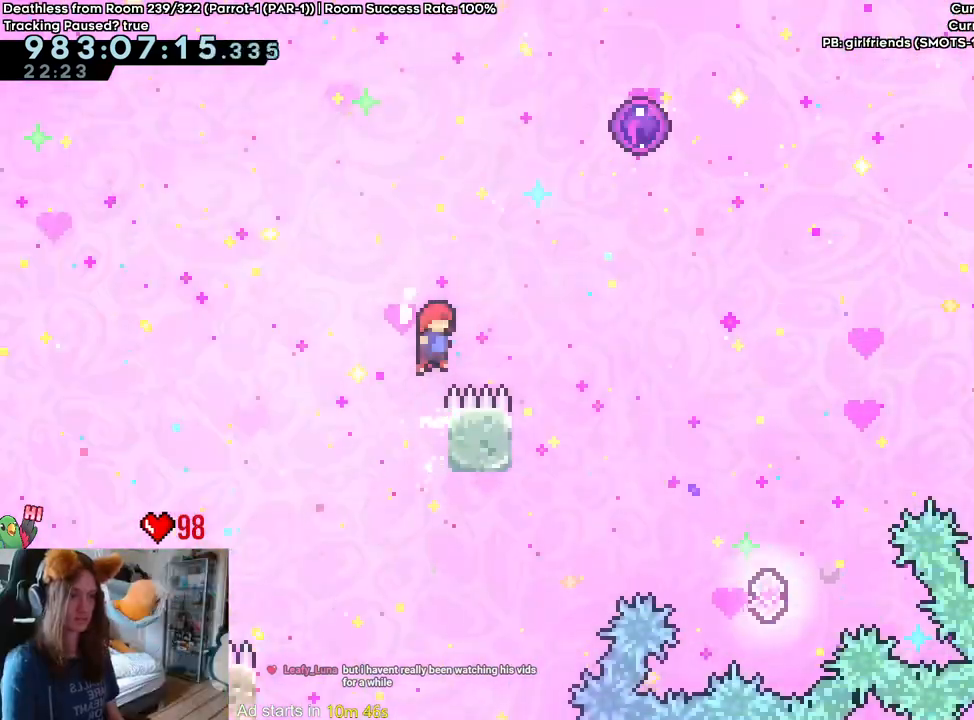
{"buttons": [], "left_stick": "right", "right_stick": "center", "events": [[50, "Y", "down"], [283, "Y", "up"], [367, "B", "up"], [367, "left_stick", "right"]]}
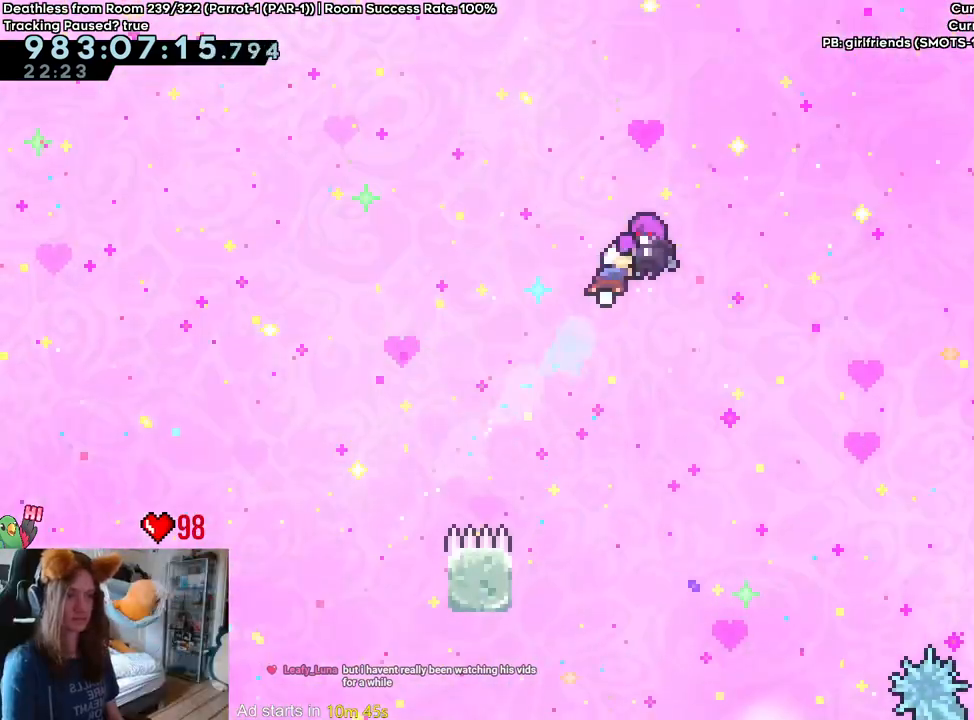
{"buttons": [], "left_stick": "center", "right_stick": "center", "events": [[100, "left_stick", "center"]]}
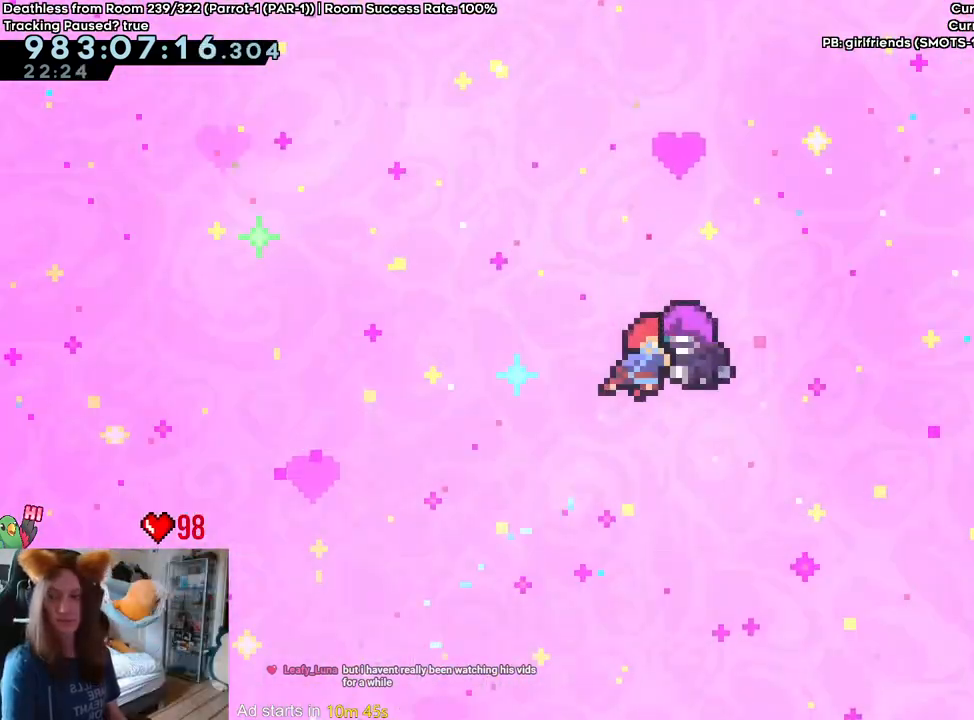
{"buttons": [], "left_stick": "center", "right_stick": "center", "events": []}
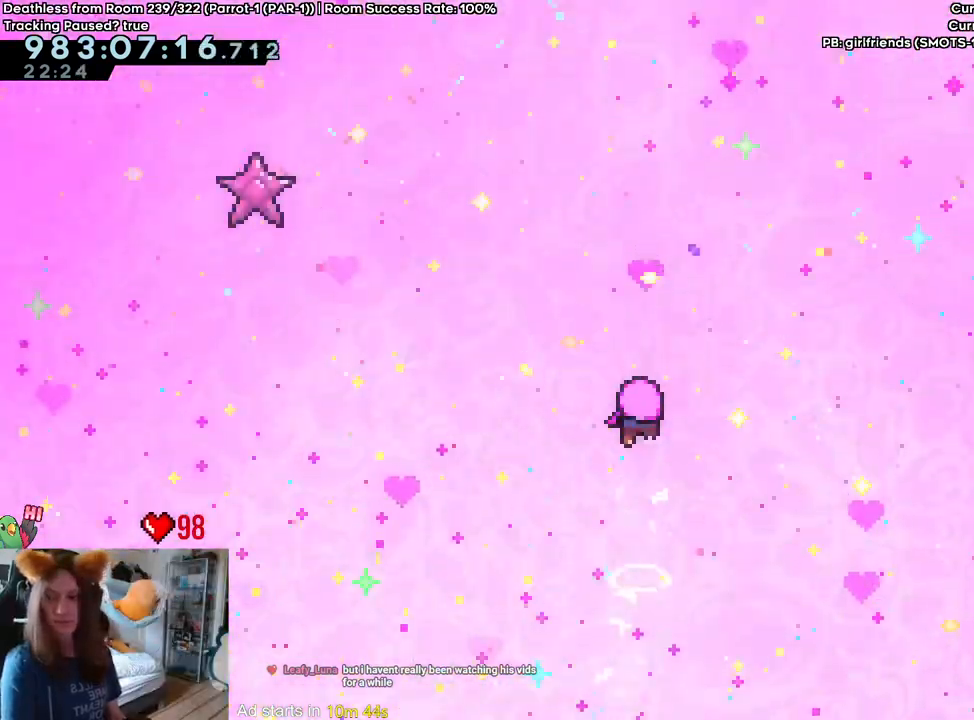
{"buttons": [], "left_stick": "center", "right_stick": "center", "events": []}
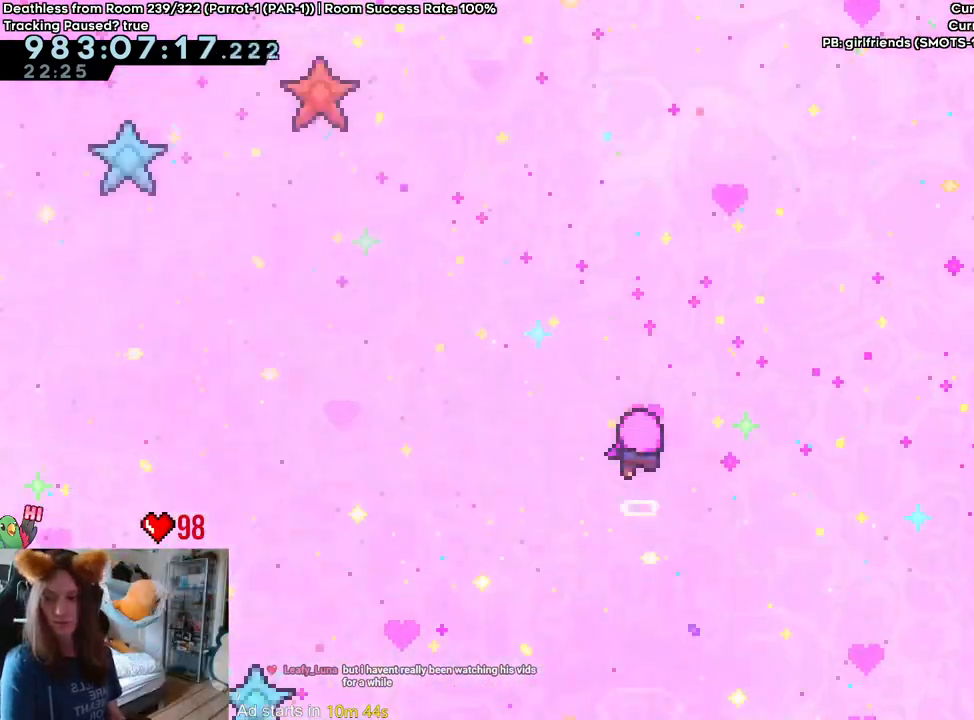
{"buttons": [], "left_stick": "center", "right_stick": "center", "events": []}
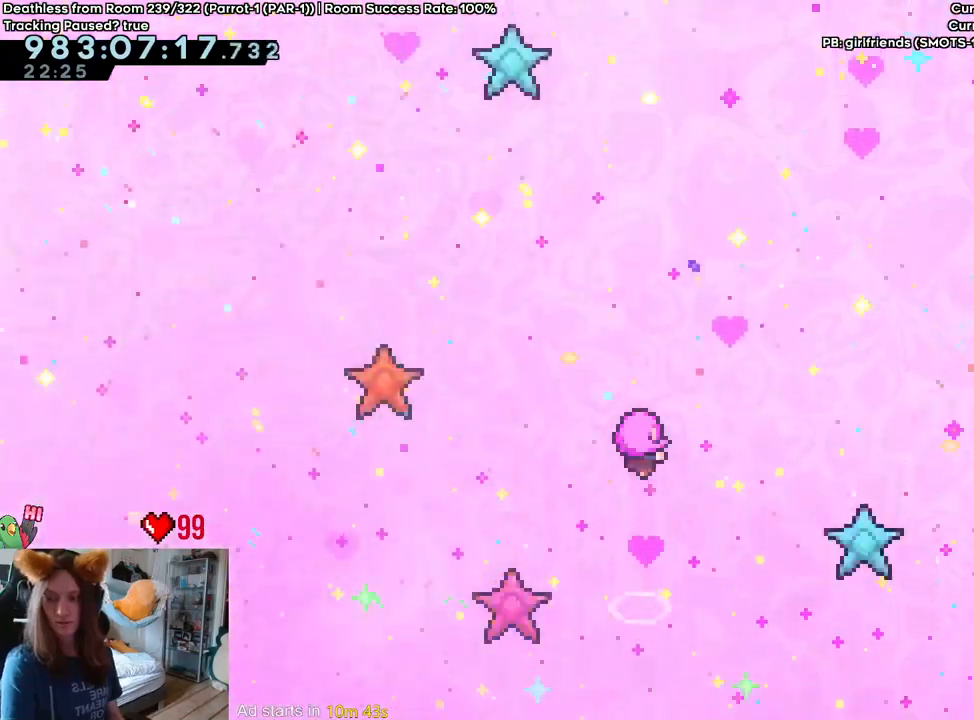
{"buttons": [], "left_stick": "center", "right_stick": "center", "events": []}
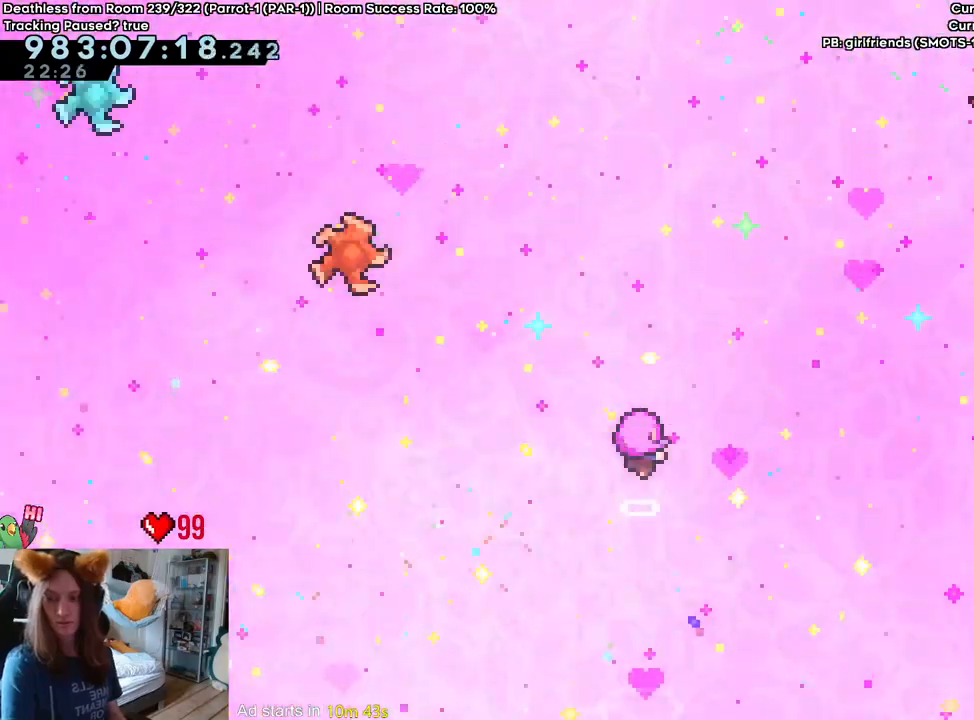
{"buttons": [], "left_stick": "center", "right_stick": "center", "events": []}
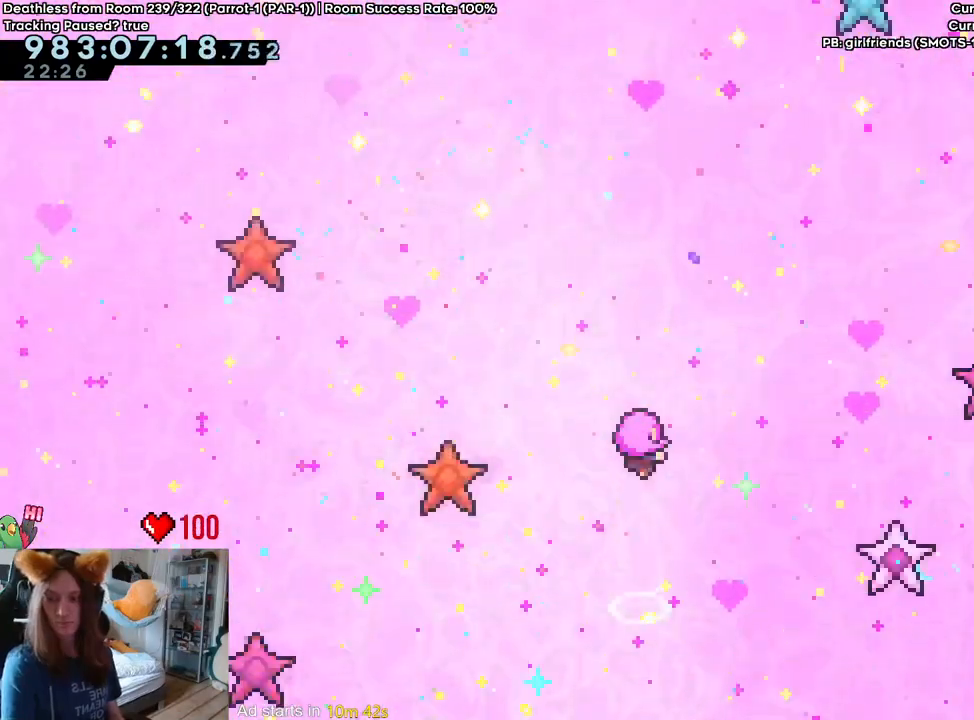
{"buttons": [], "left_stick": "center", "right_stick": "center", "events": []}
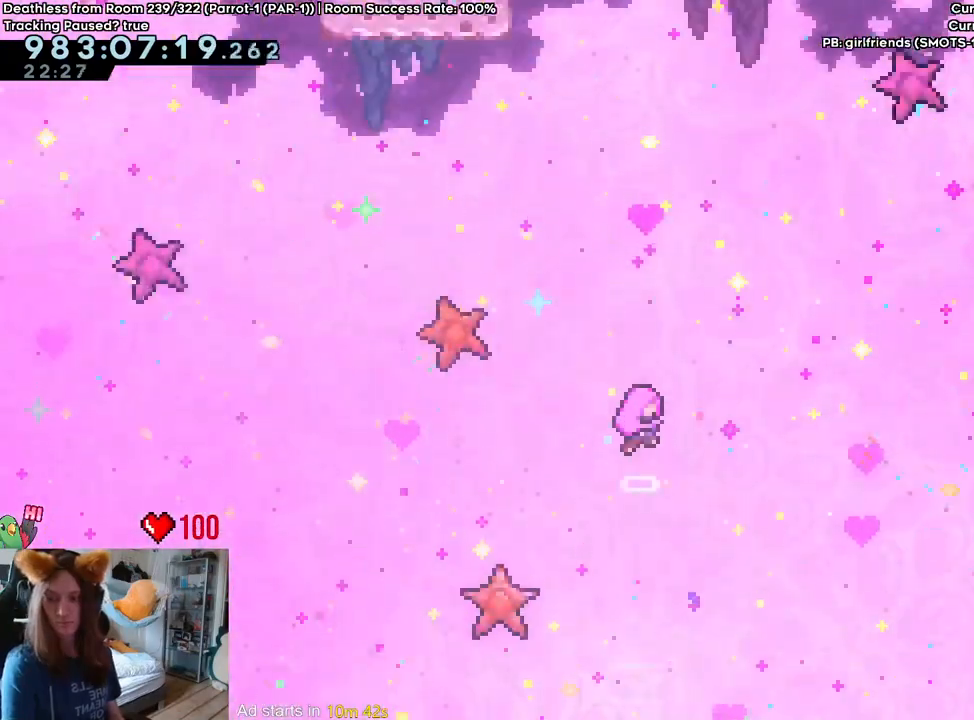
{"buttons": [], "left_stick": "center", "right_stick": "center", "events": []}
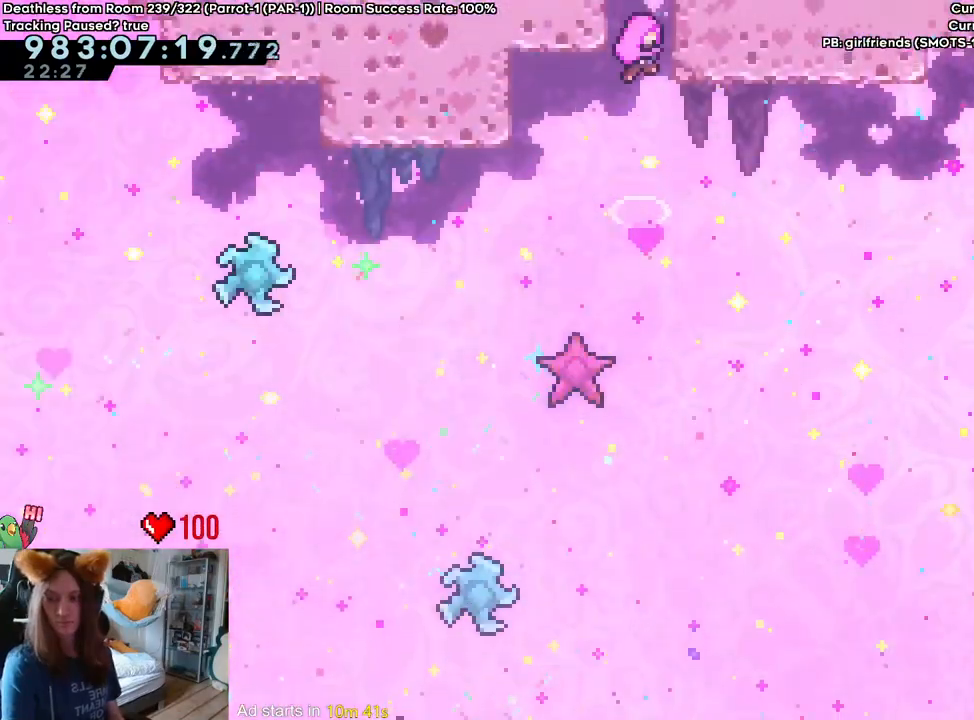
{"buttons": [], "left_stick": "center", "right_stick": "center"}
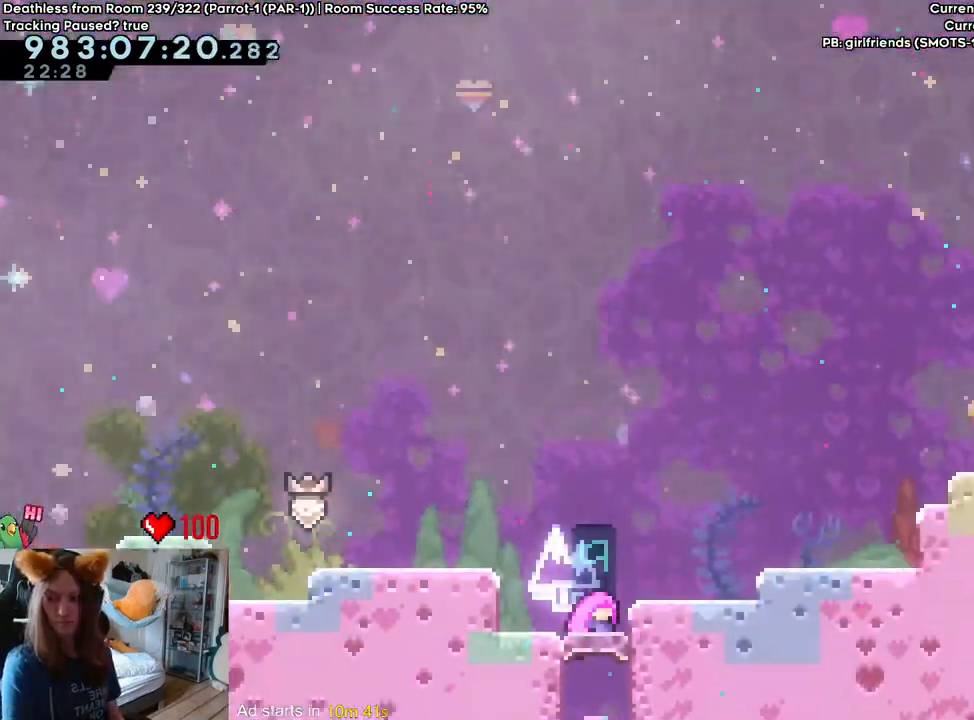
{"buttons": ["B", "L2"], "left_stick": "center", "right_stick": "center", "events": [[100, "SELECT", "down"], [150, "SELECT", "up"], [417, "B", "down"], [417, "L2", "down"]]}
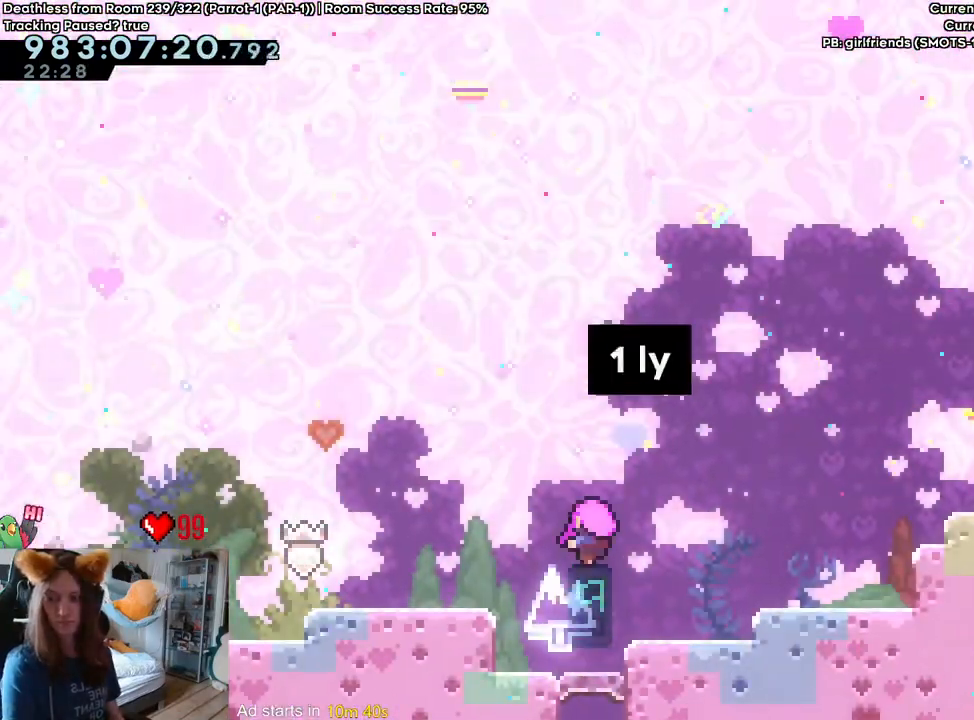
{"buttons": ["L2"], "left_stick": "center", "right_stick": "center", "events": [[67, "B", "up"]]}
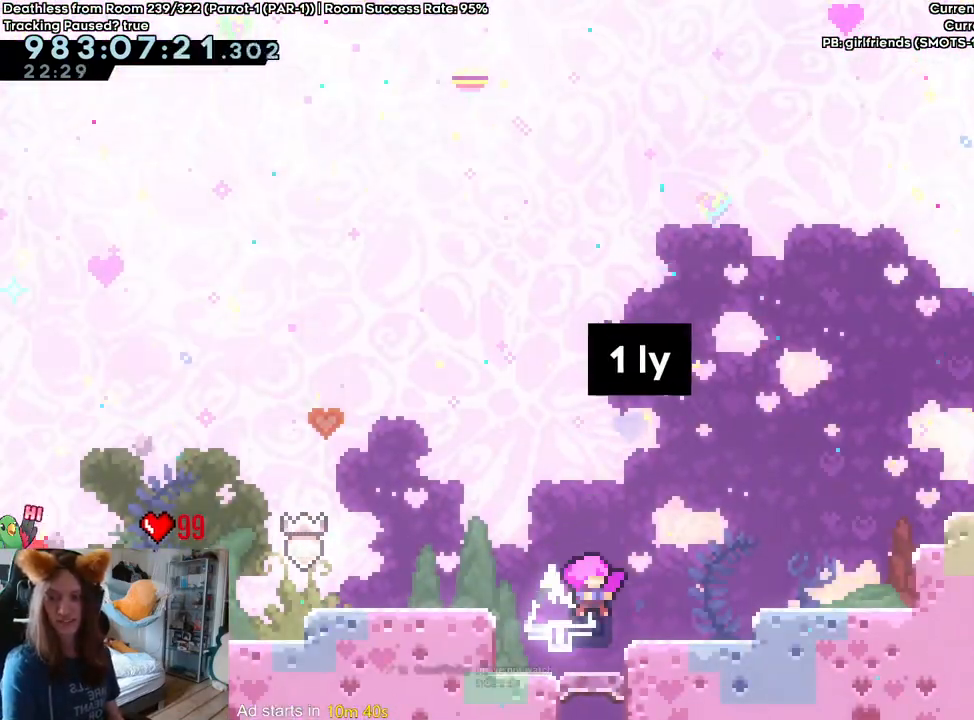
{"buttons": [], "left_stick": "center", "right_stick": "center", "events": [[200, "L2", "up"]]}